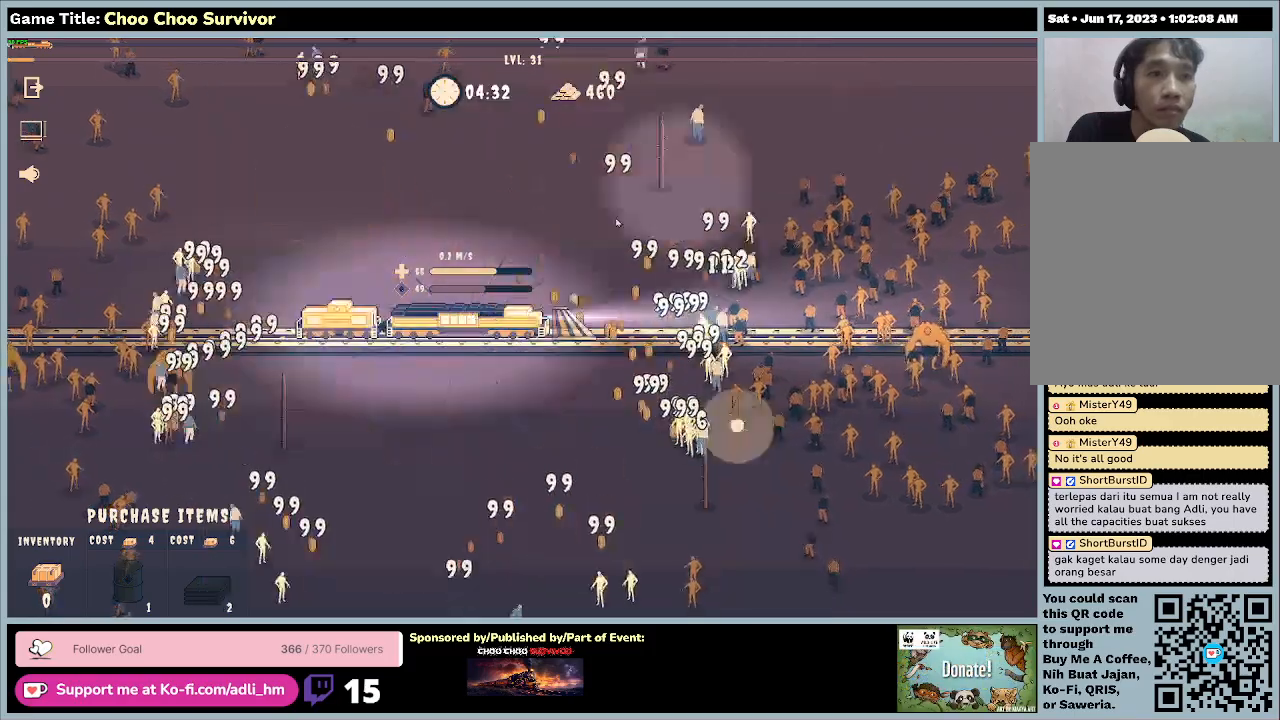
Gameplay with keyboard and mouse; each line is a JSON object with the keys and mouse buttons held at the frame after it. "events" lists presses ("down") and releases ("up") of "0", "1", "2", "3", "4", "5", "6", "7", "8", "9", "a", "alt", "b", "c", "caps_lock", "ctrl", "d", "down", "e", "escape", "f", "f1", "f2", "f3", "f4", "f5", "f6", "f7", "f8", "g", "h", "i", "j", "k", "l", "left", "m", "n", "o", "p", "q", "r", "return", "right", "s", "shift", "space", "t", "tab", "tilde", "u", "up", "v", "w", "x", "y", "z", "mouse_left", "mouse_wheel" and "mouse_right" between this image and that frame as [ms after this image, input, new state], when the widget could be followed in between. "mouse_left", "mouse_wheel", "mouse_right" = the "left", "wheel", "right" buttons of the "mouse" list. No other keys are recorded. "wheel" means that the mouse wheel is clicked or scrolled. Not read: mouse_move.
{"keys": ["shift"], "mouse": [], "events": []}
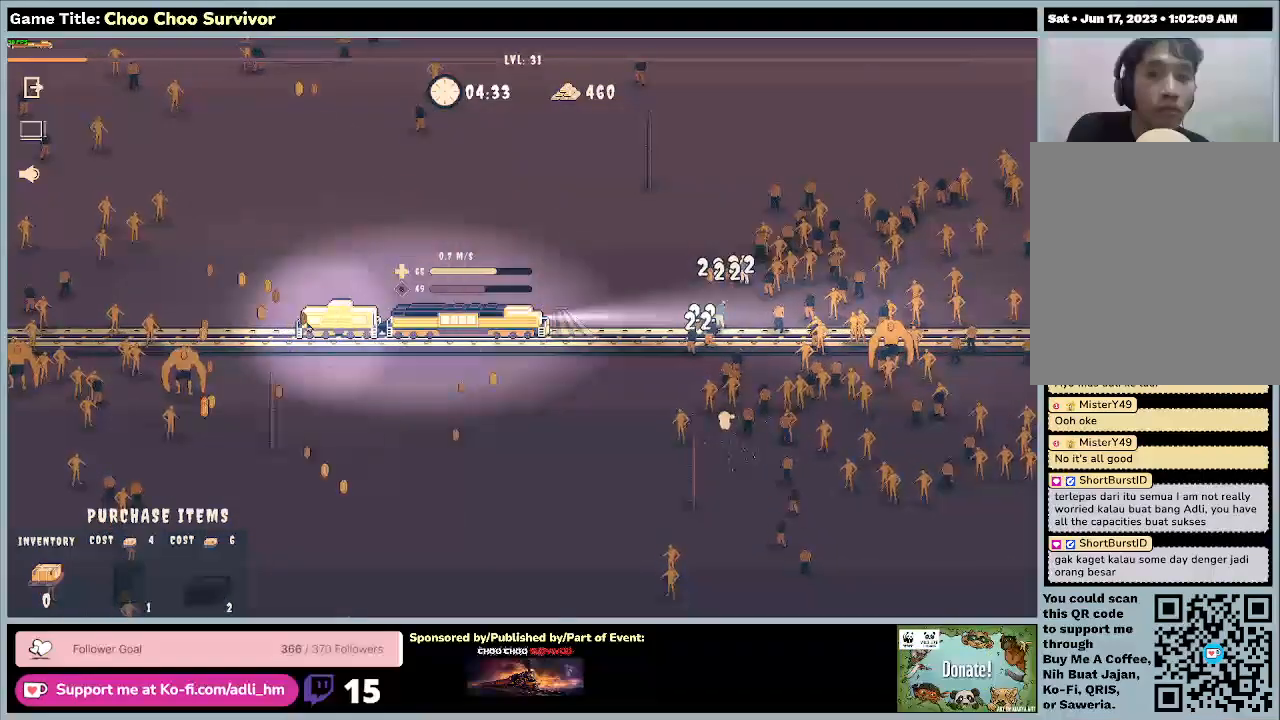
{"keys": ["shift"], "mouse": [], "events": []}
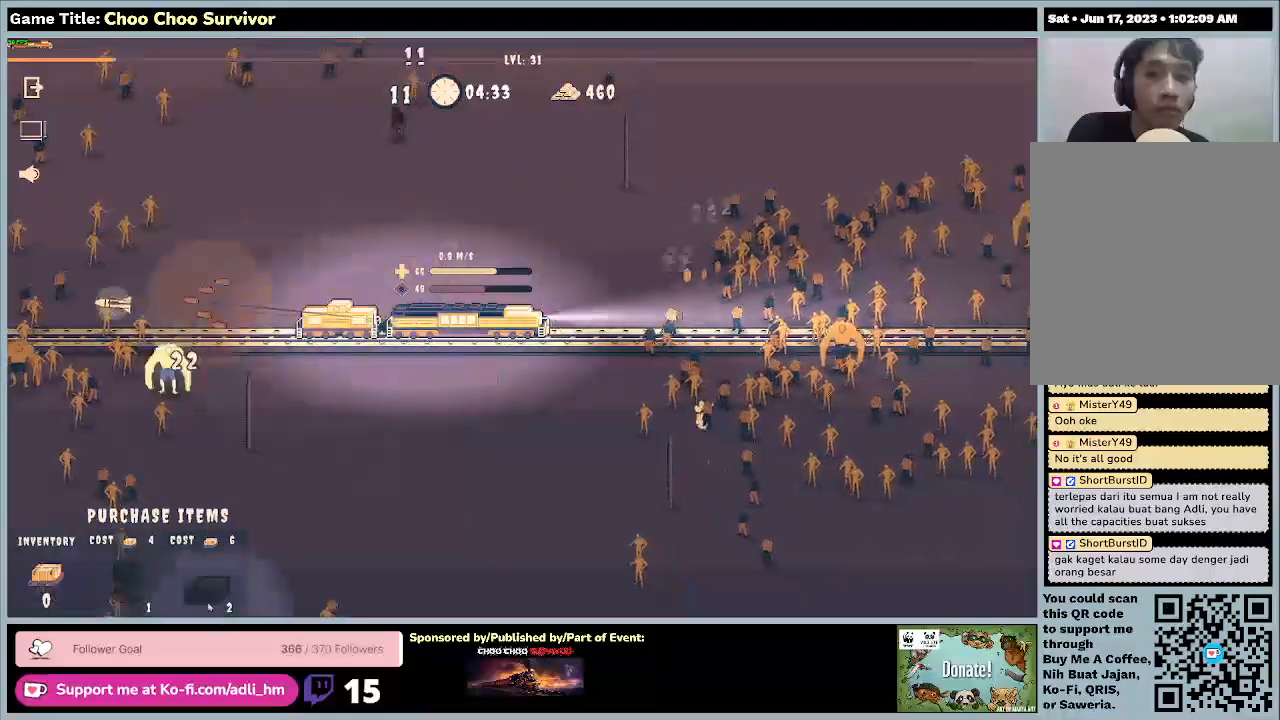
{"keys": [], "mouse": [], "events": [[133, "shift", "up"]]}
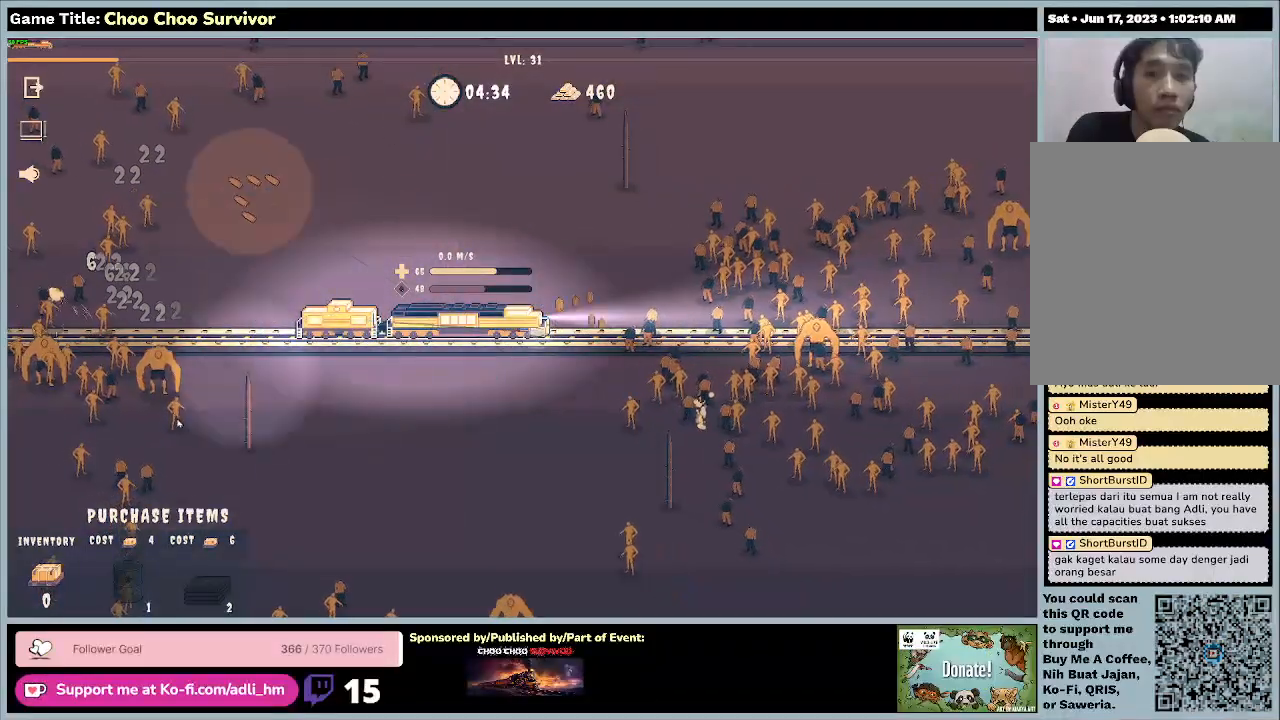
{"keys": [], "mouse": [], "events": []}
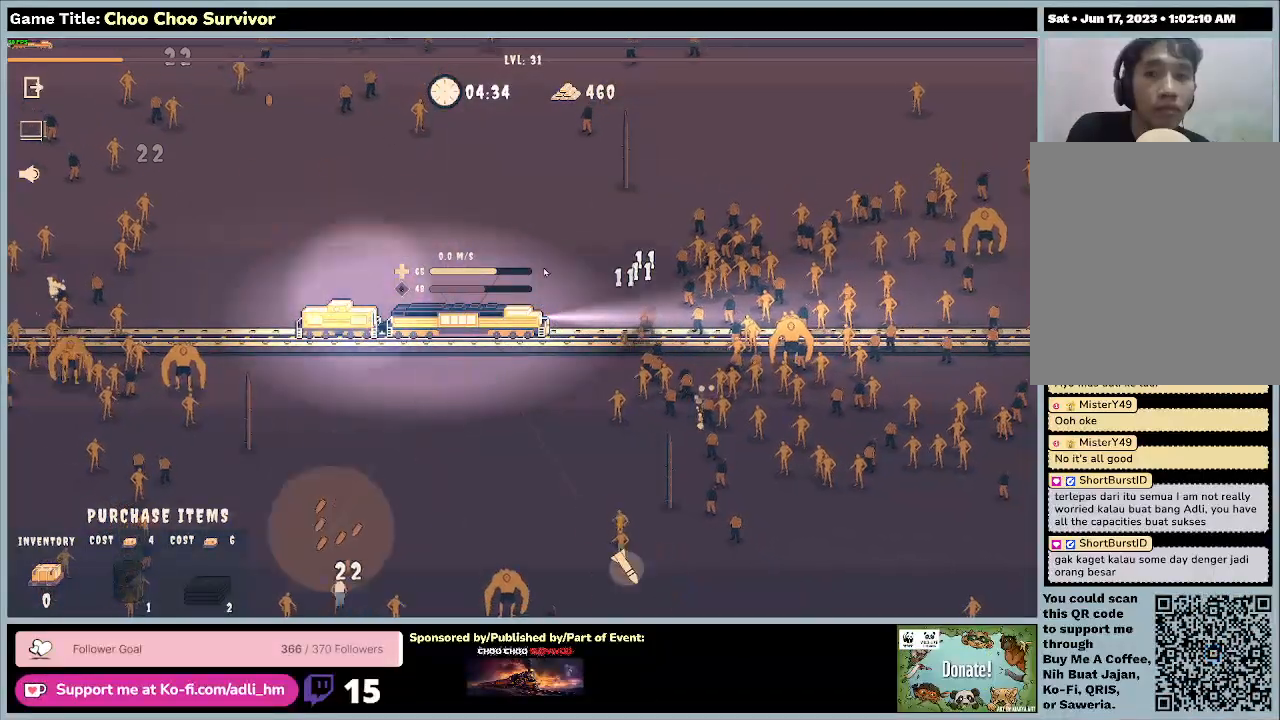
{"keys": ["shift"], "mouse": [], "events": [[33, "shift", "down"]]}
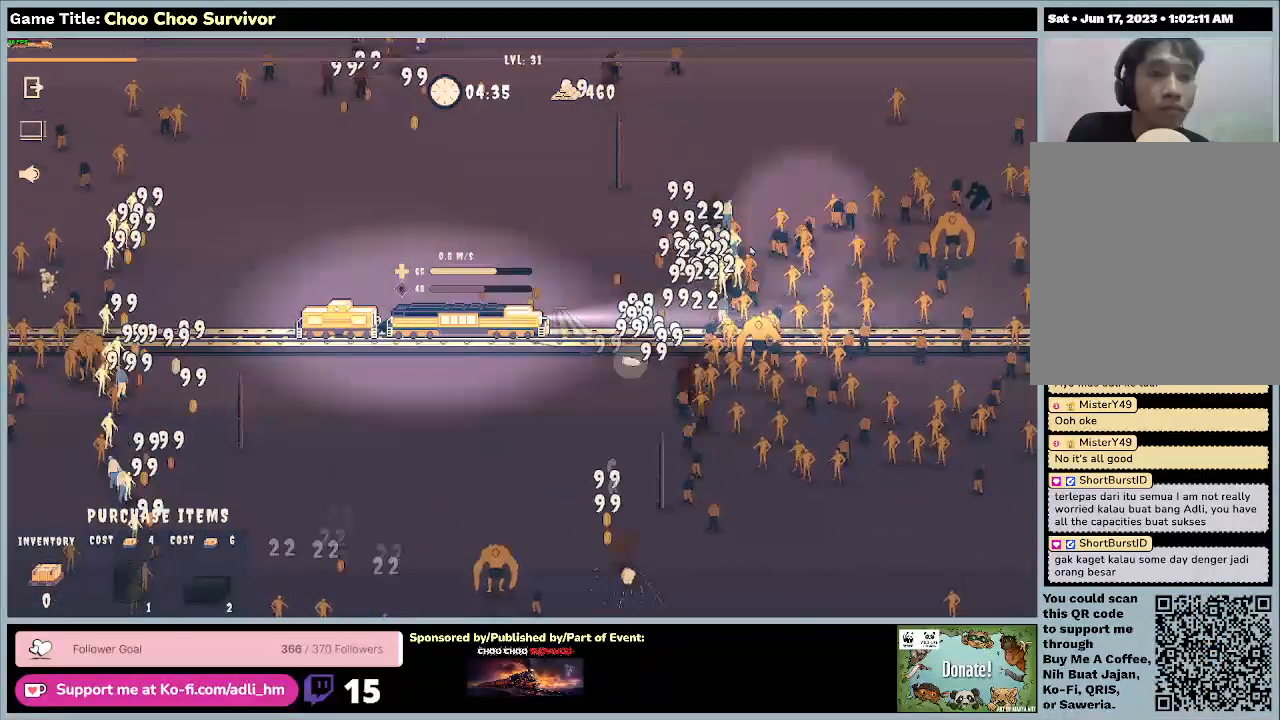
{"keys": [], "mouse": [], "events": [[367, "shift", "up"]]}
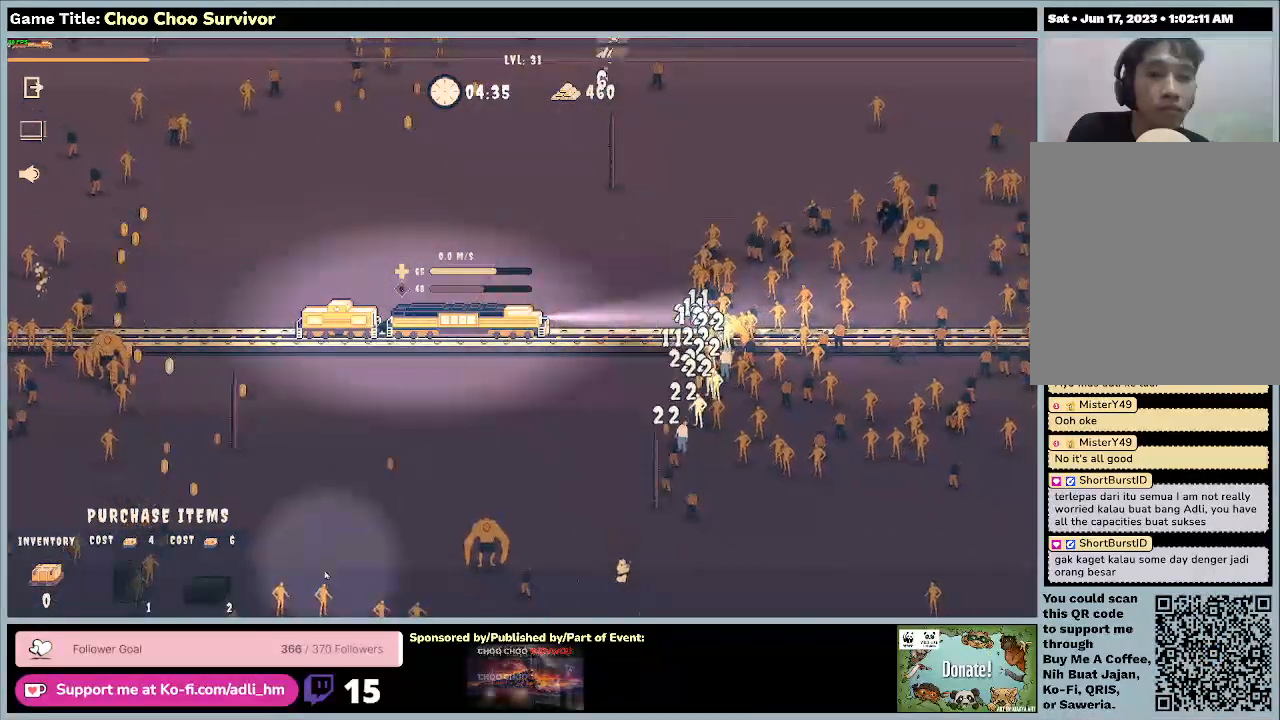
{"keys": [], "mouse": [], "events": []}
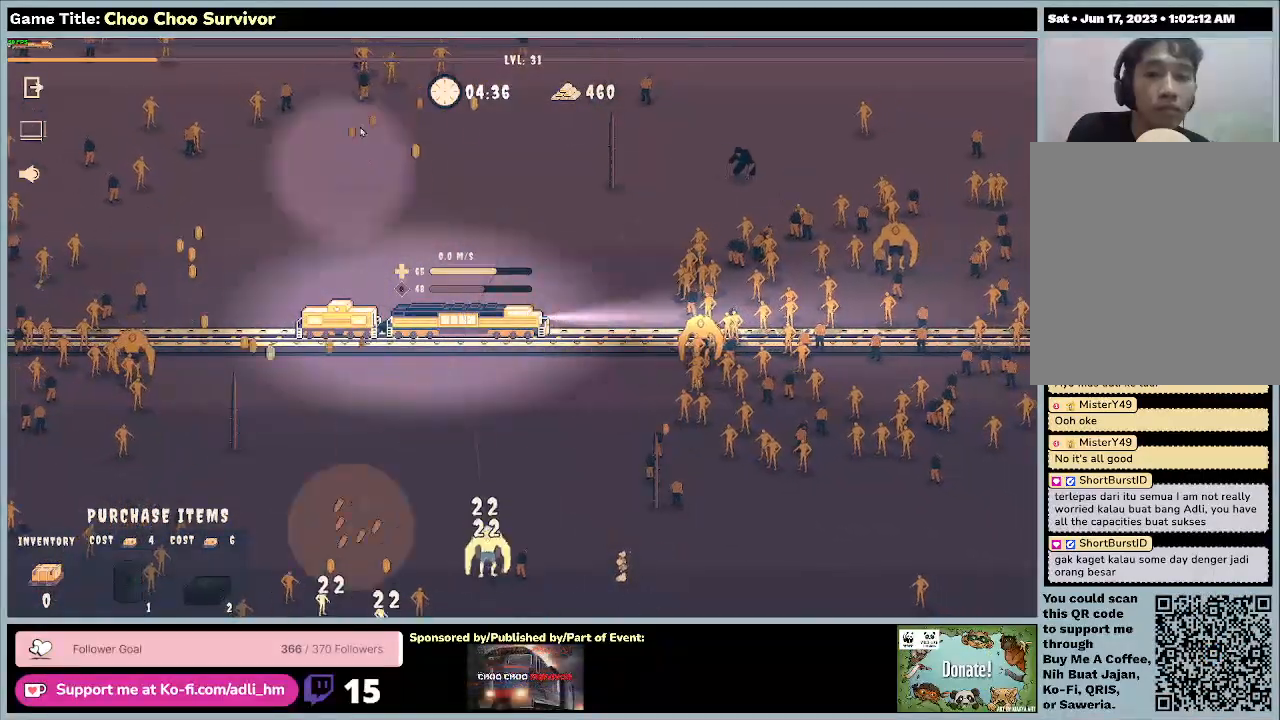
{"keys": [], "mouse": [], "events": []}
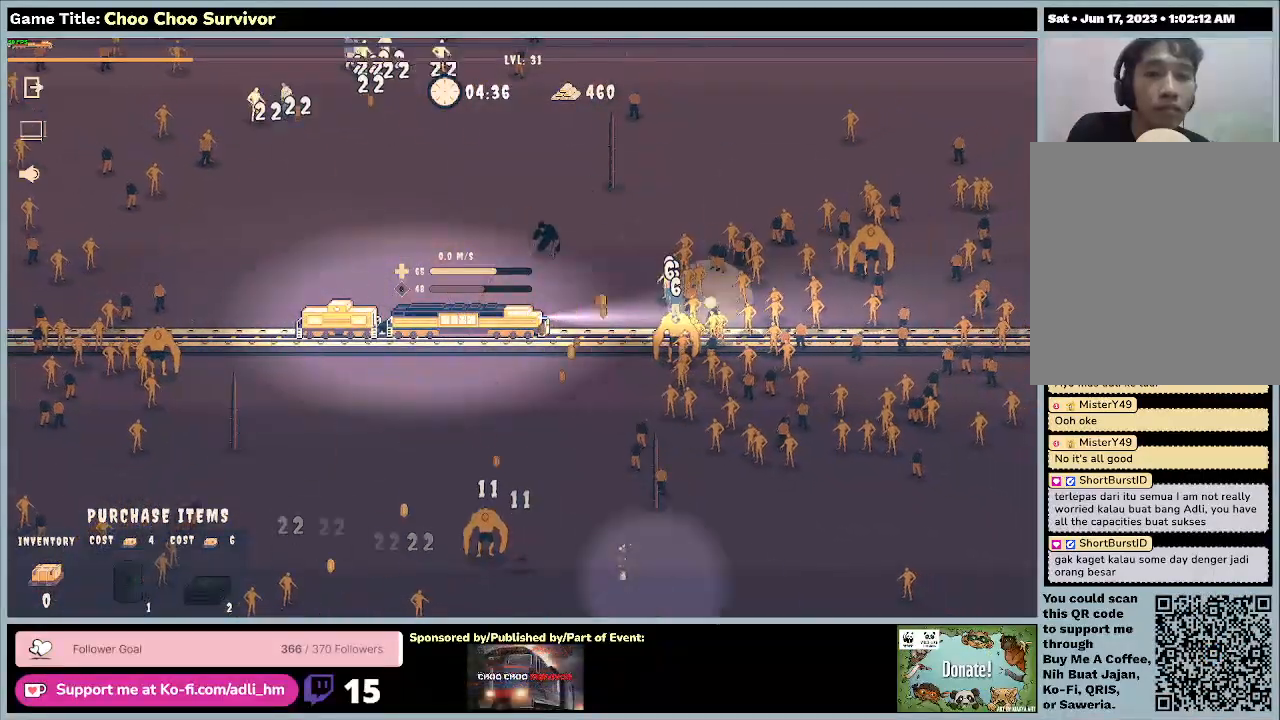
{"keys": ["shift"], "mouse": [], "events": [[500, "shift", "down"]]}
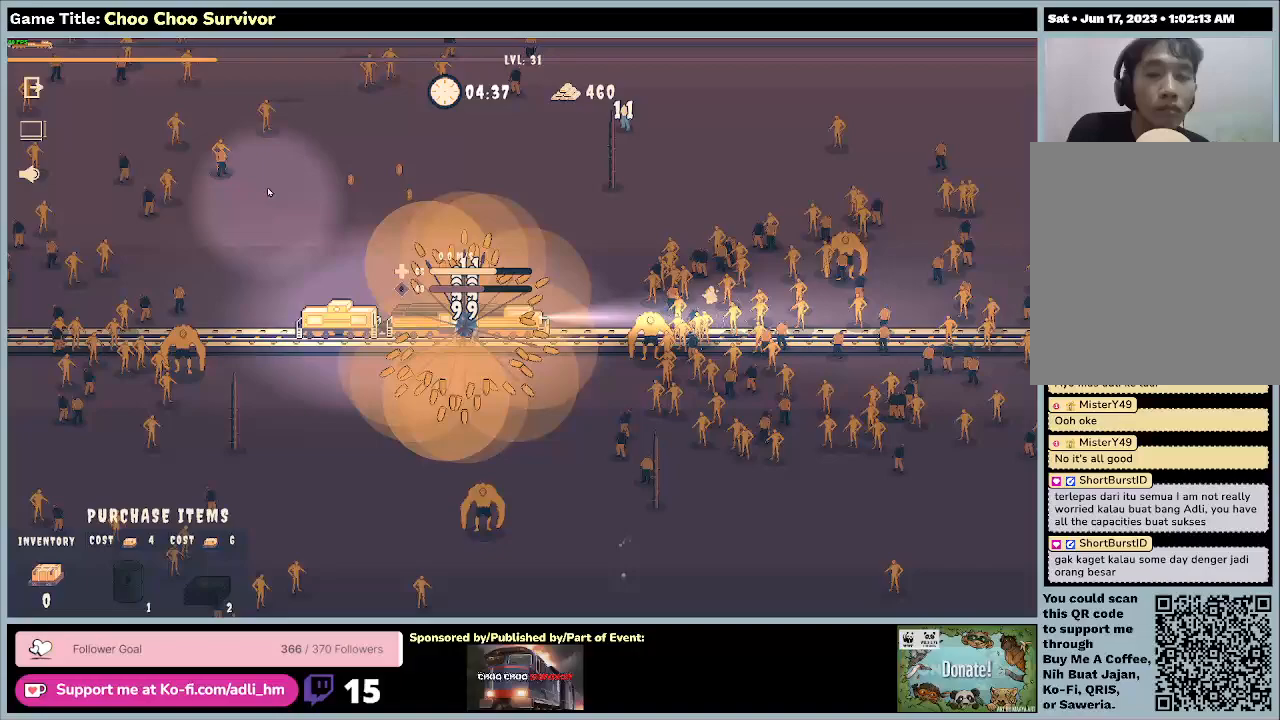
{"keys": ["shift"], "mouse": [], "events": []}
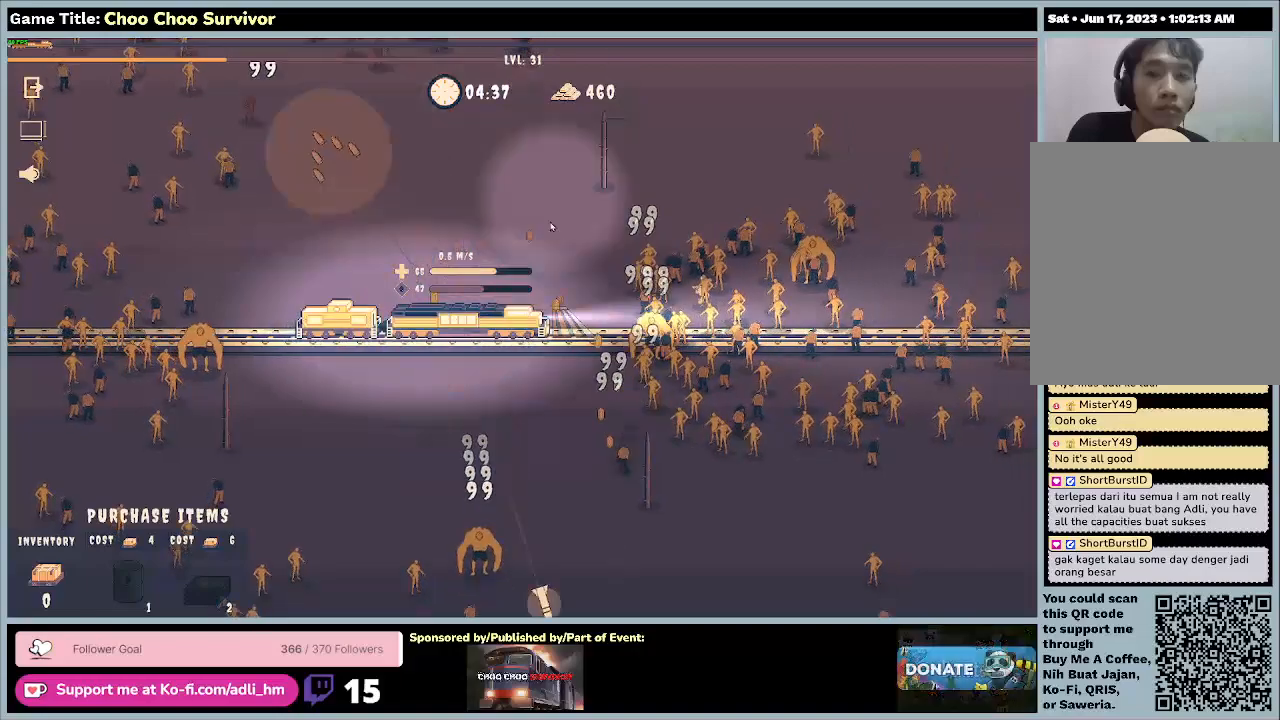
{"keys": ["shift"], "mouse": [], "events": []}
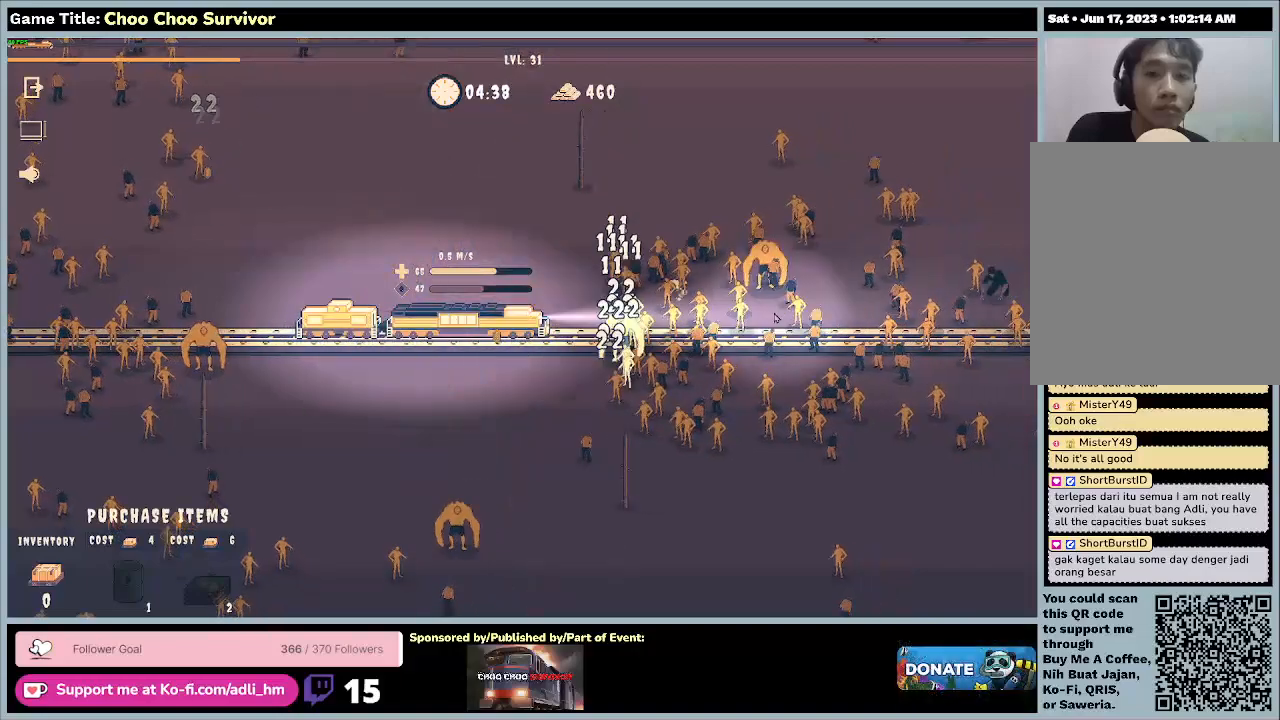
{"keys": [], "mouse": [], "events": [[167, "shift", "up"]]}
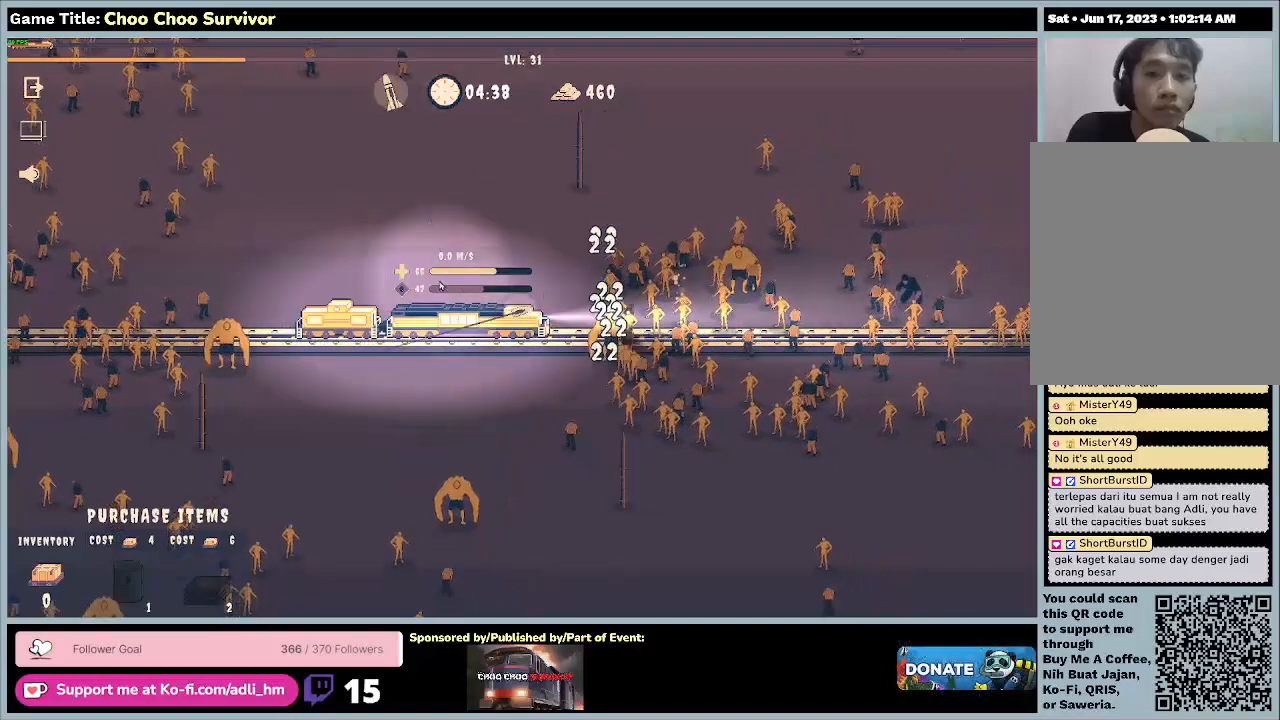
{"keys": [], "mouse": [], "events": []}
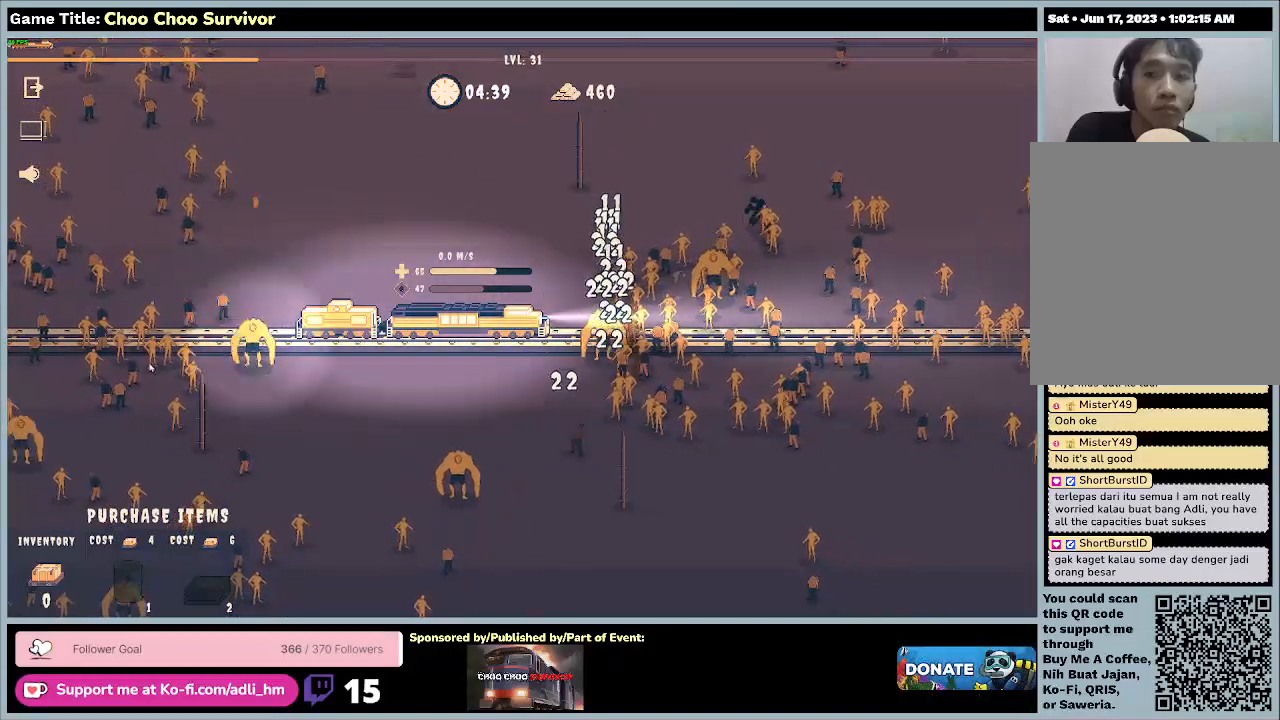
{"keys": ["shift"], "mouse": [], "events": [[367, "shift", "down"]]}
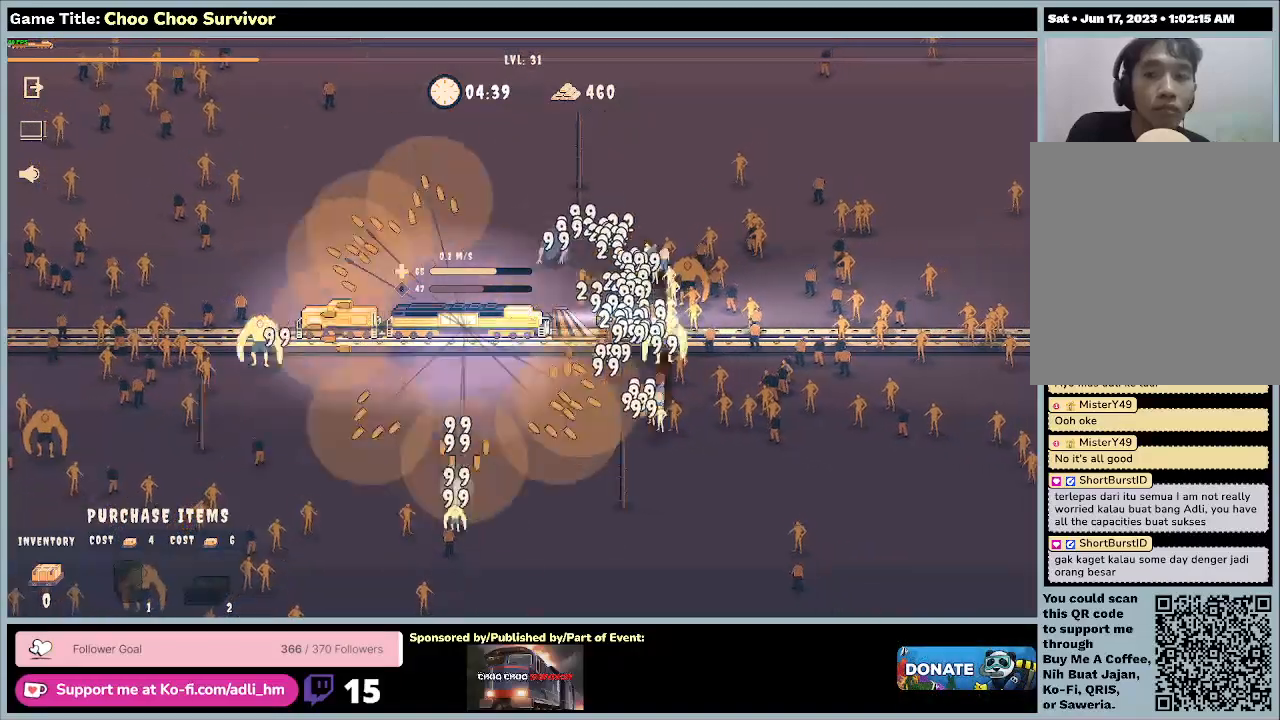
{"keys": ["shift"], "mouse": [], "events": []}
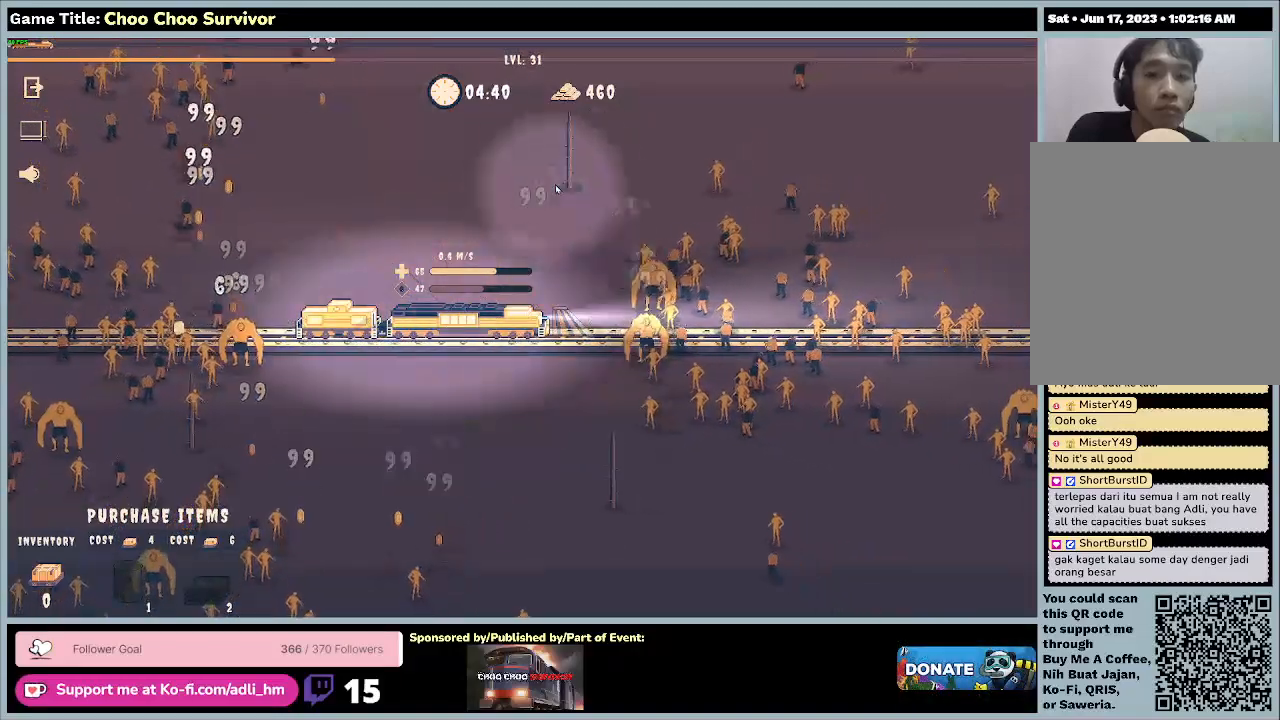
{"keys": ["shift"], "mouse": [], "events": []}
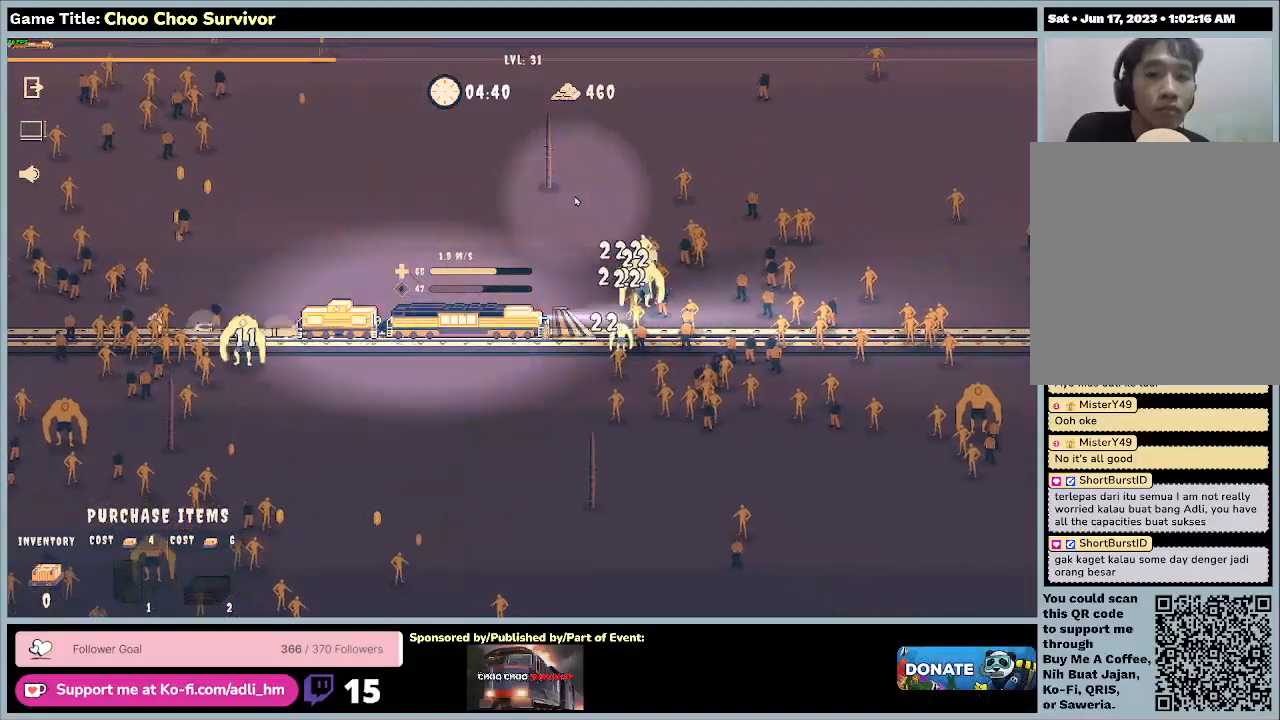
{"keys": ["shift"], "mouse": [], "events": []}
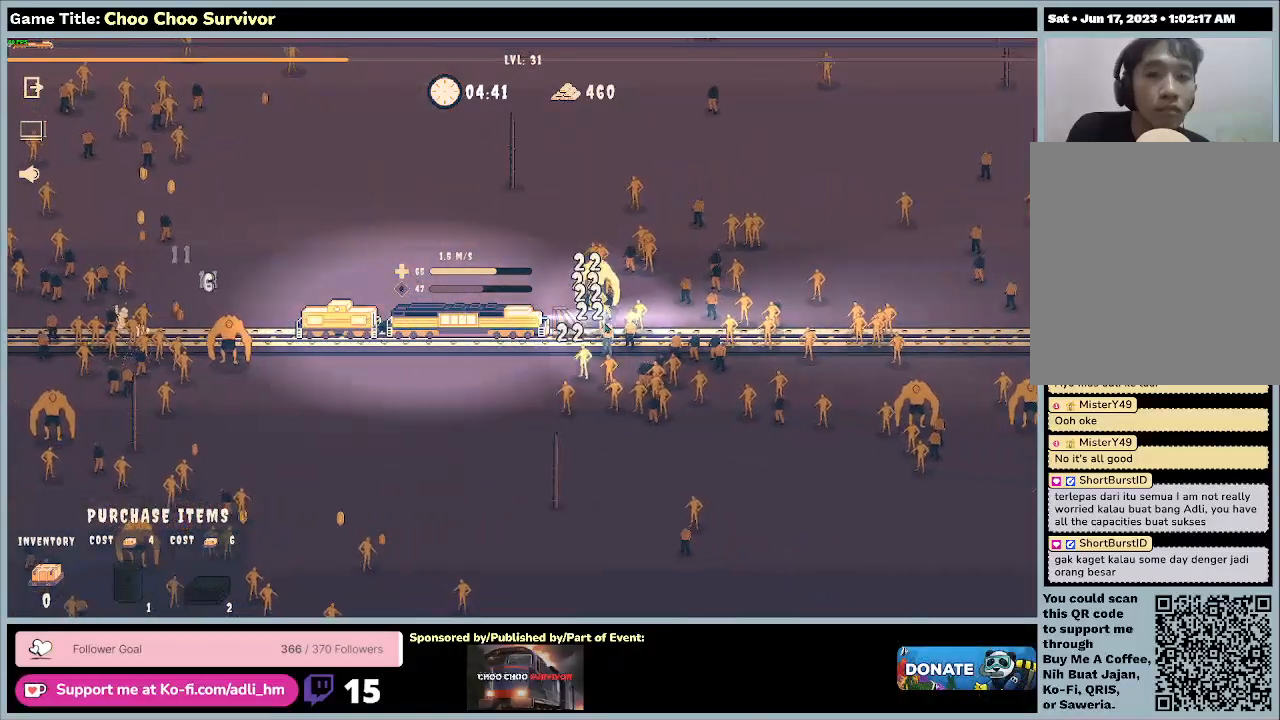
{"keys": ["shift"], "mouse": [], "events": []}
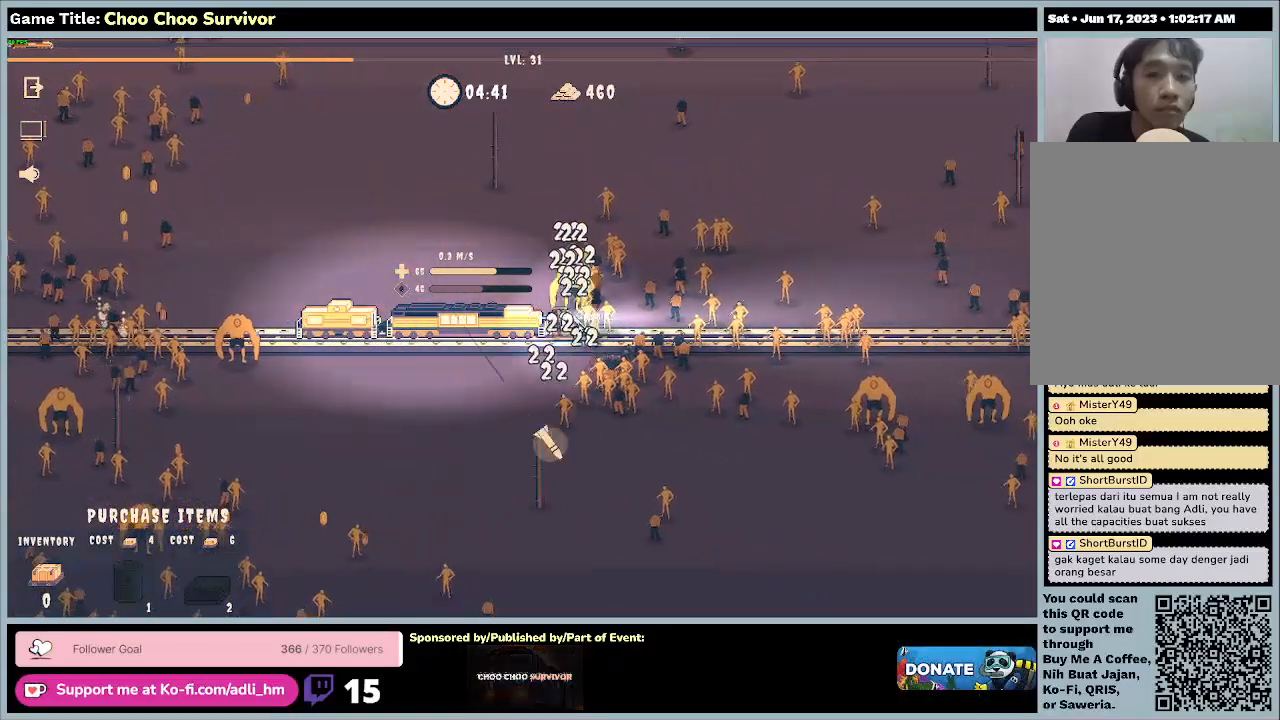
{"keys": ["shift"], "mouse": [], "events": []}
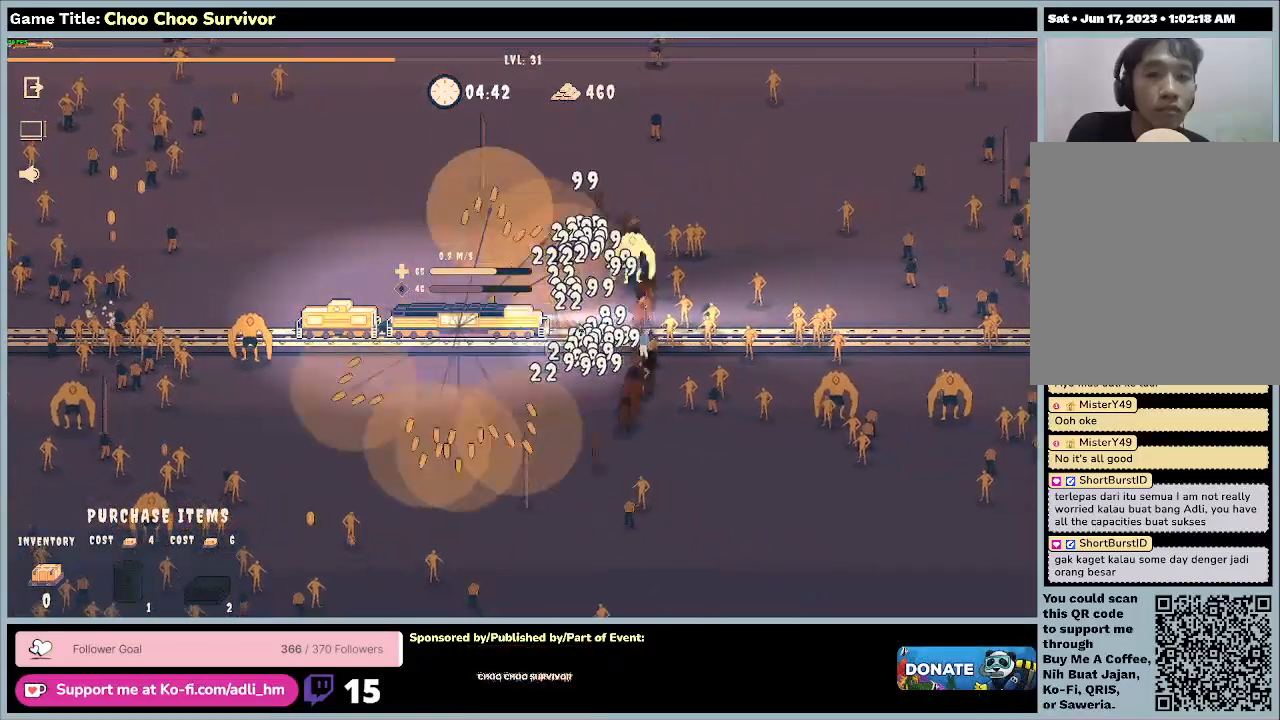
{"keys": ["shift"], "mouse": [], "events": []}
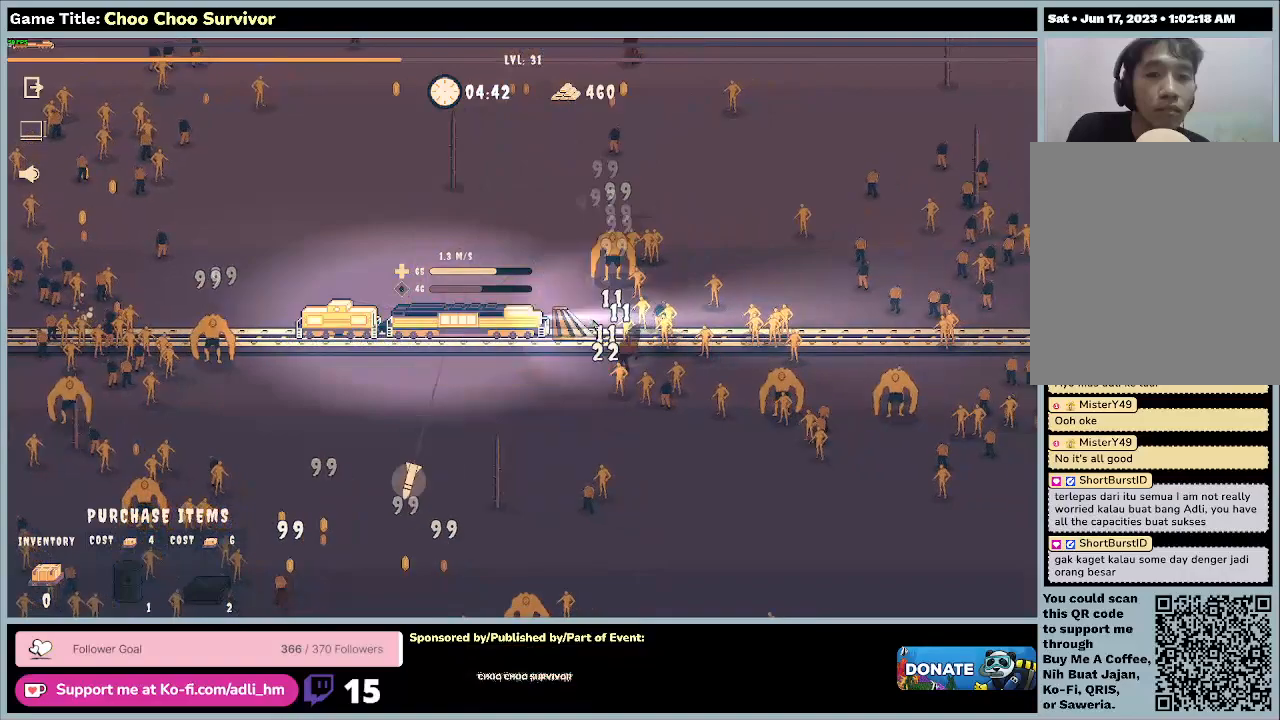
{"keys": ["shift"], "mouse": []}
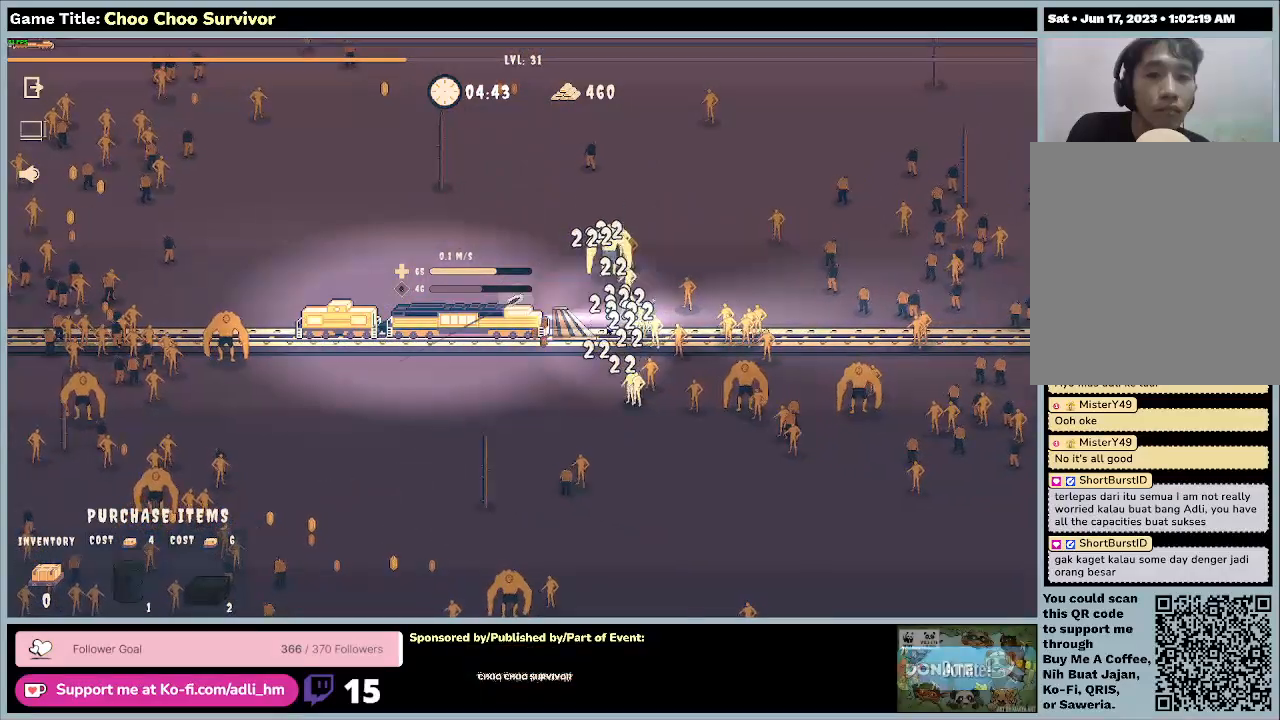
{"keys": ["shift"], "mouse": [], "events": []}
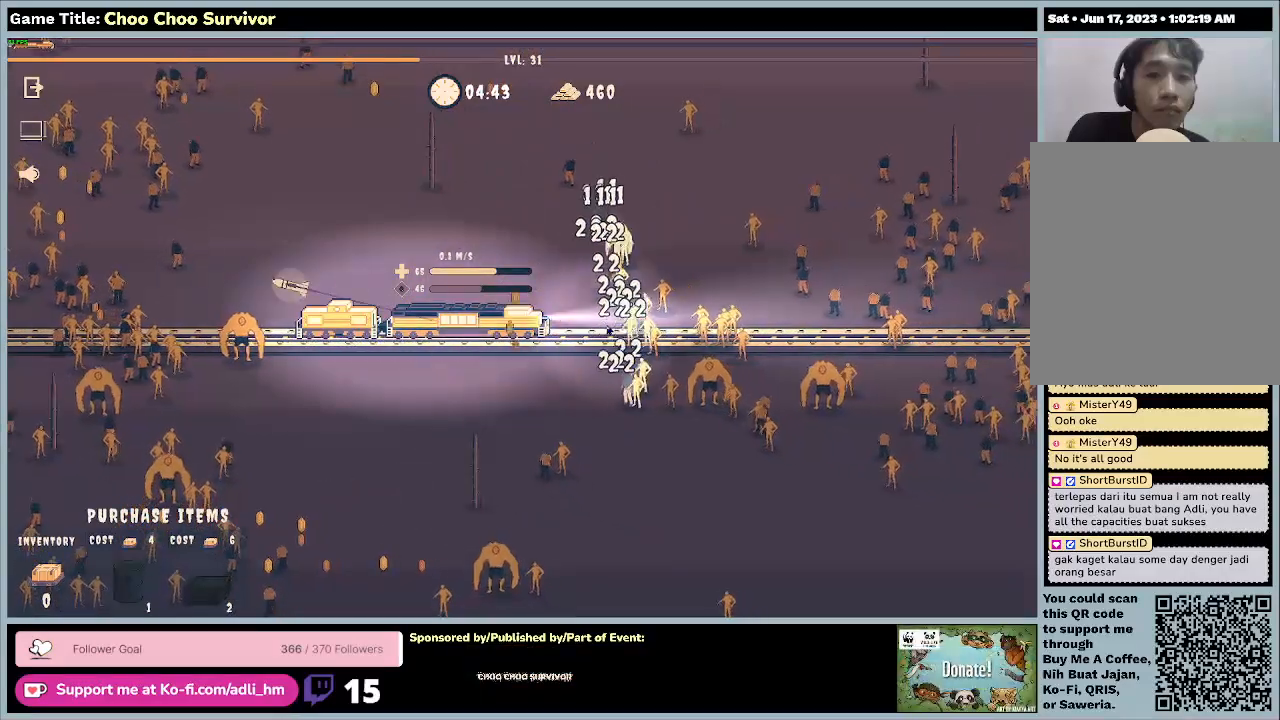
{"keys": ["shift"], "mouse": [], "events": []}
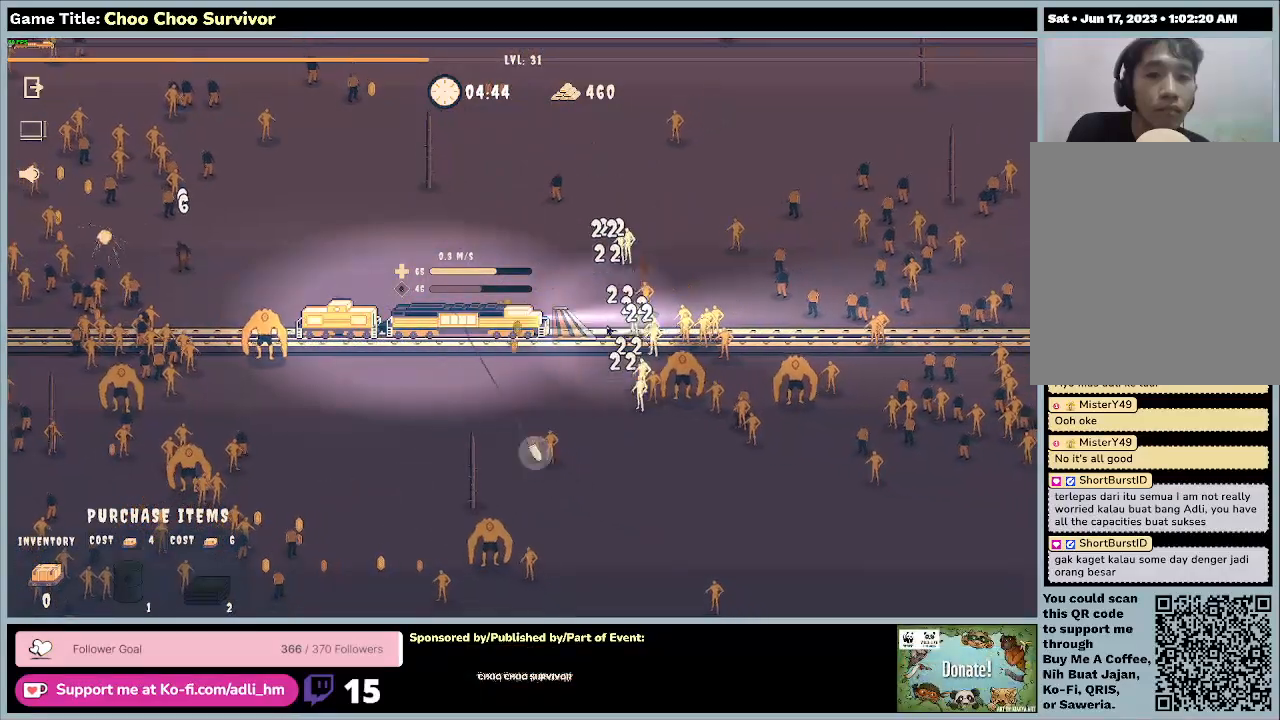
{"keys": ["shift"], "mouse": [], "events": []}
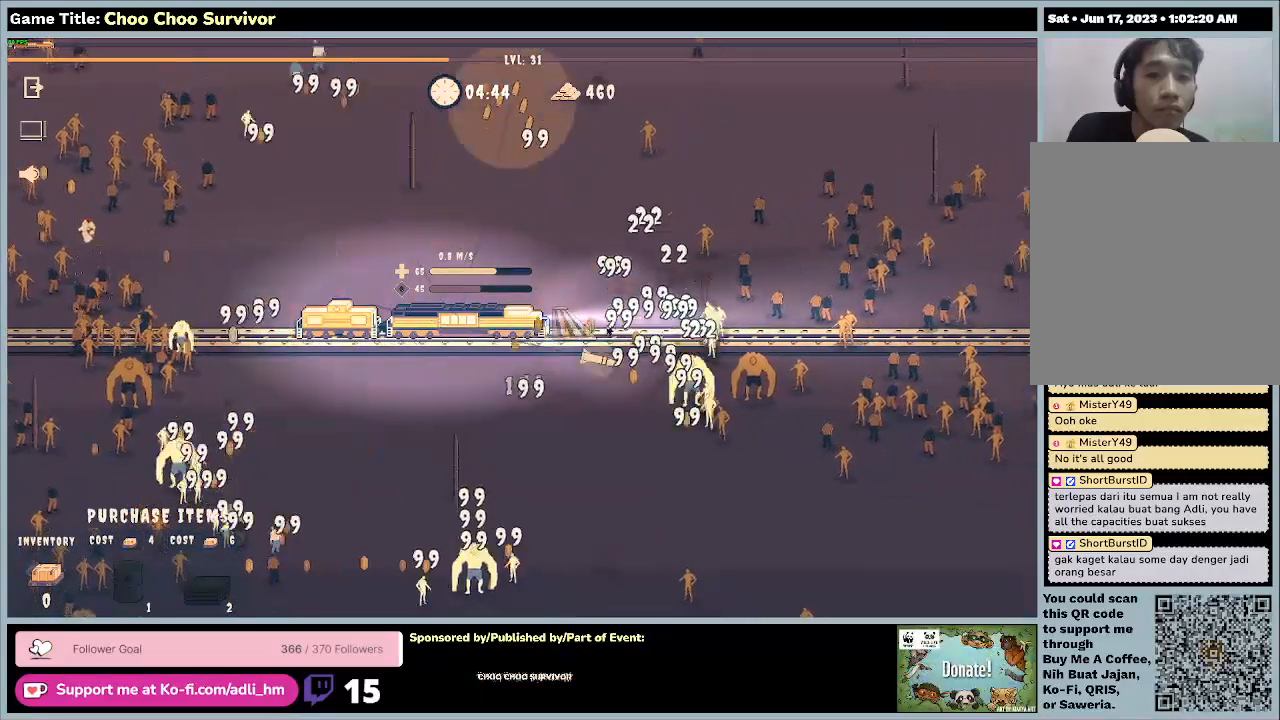
{"keys": ["shift"], "mouse": [], "events": []}
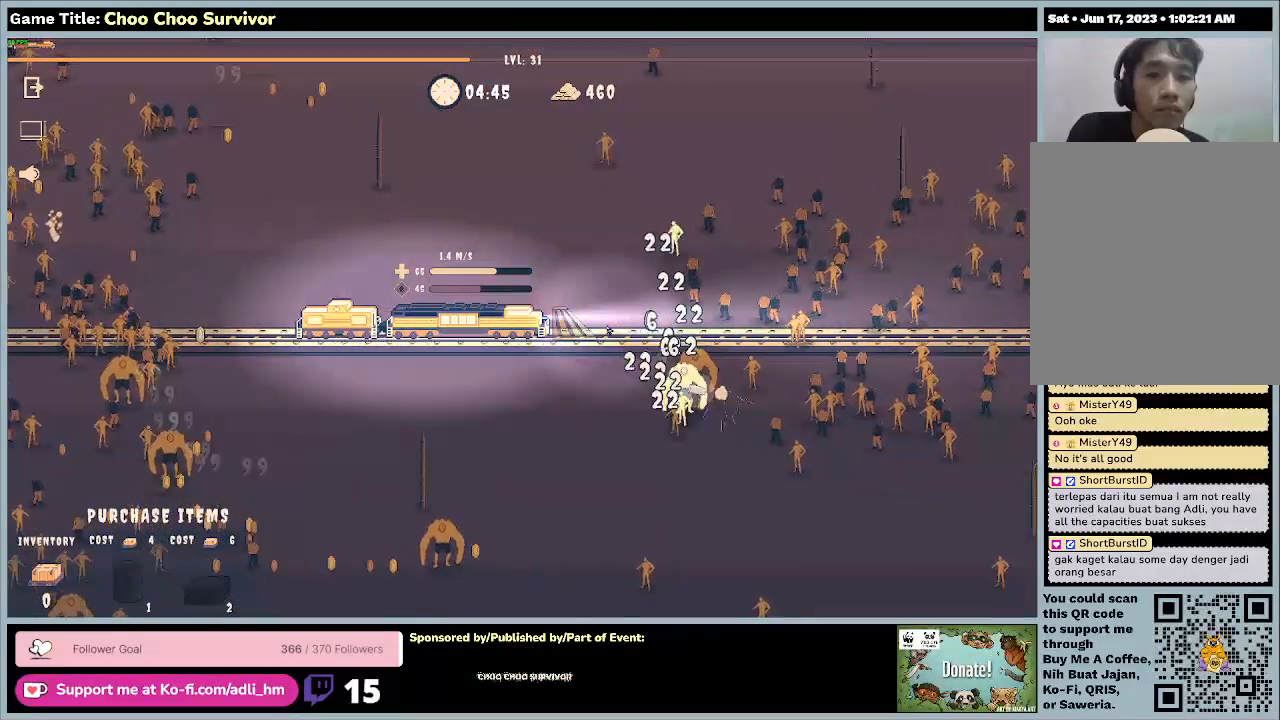
{"keys": ["shift"], "mouse": [], "events": []}
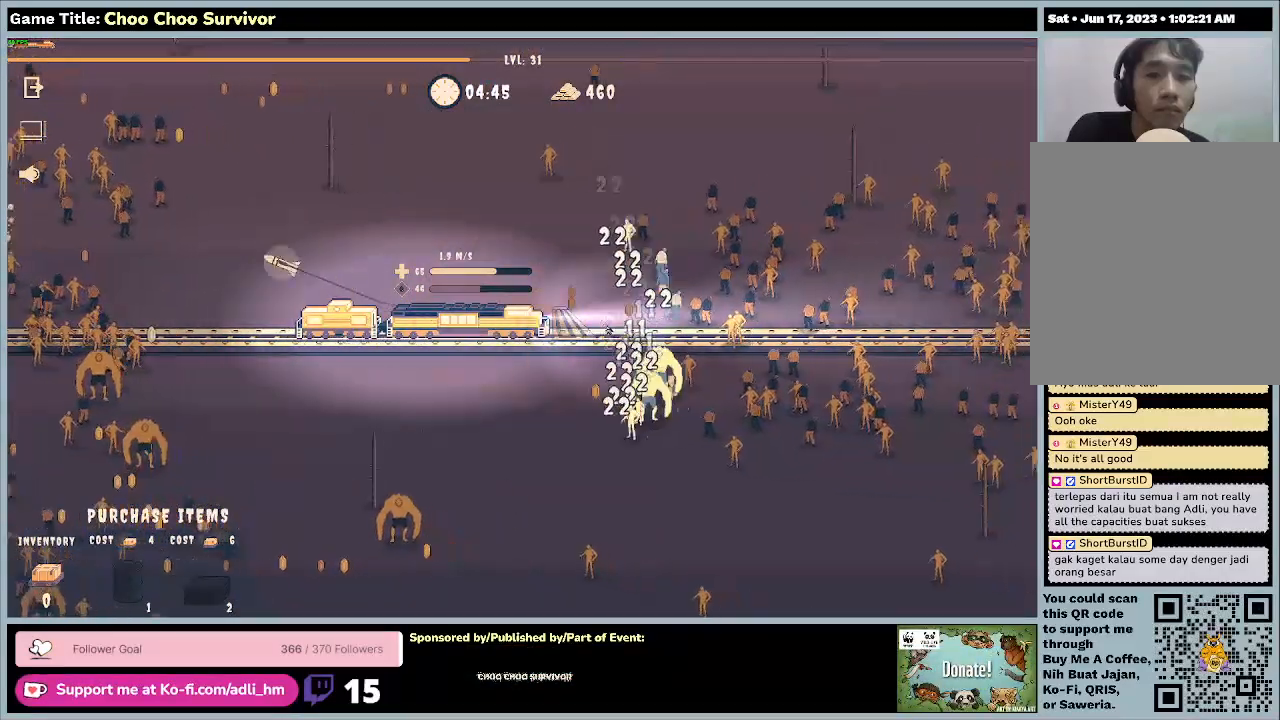
{"keys": ["shift"], "mouse": [], "events": []}
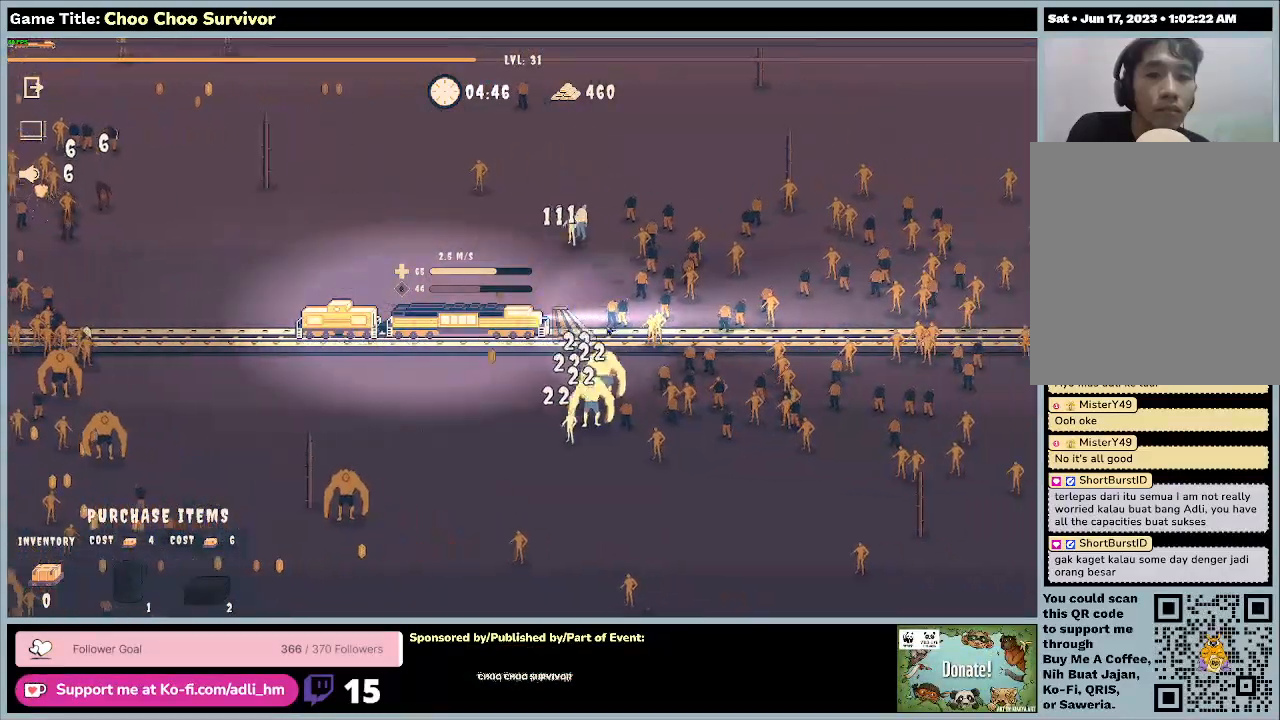
{"keys": ["shift"], "mouse": [], "events": []}
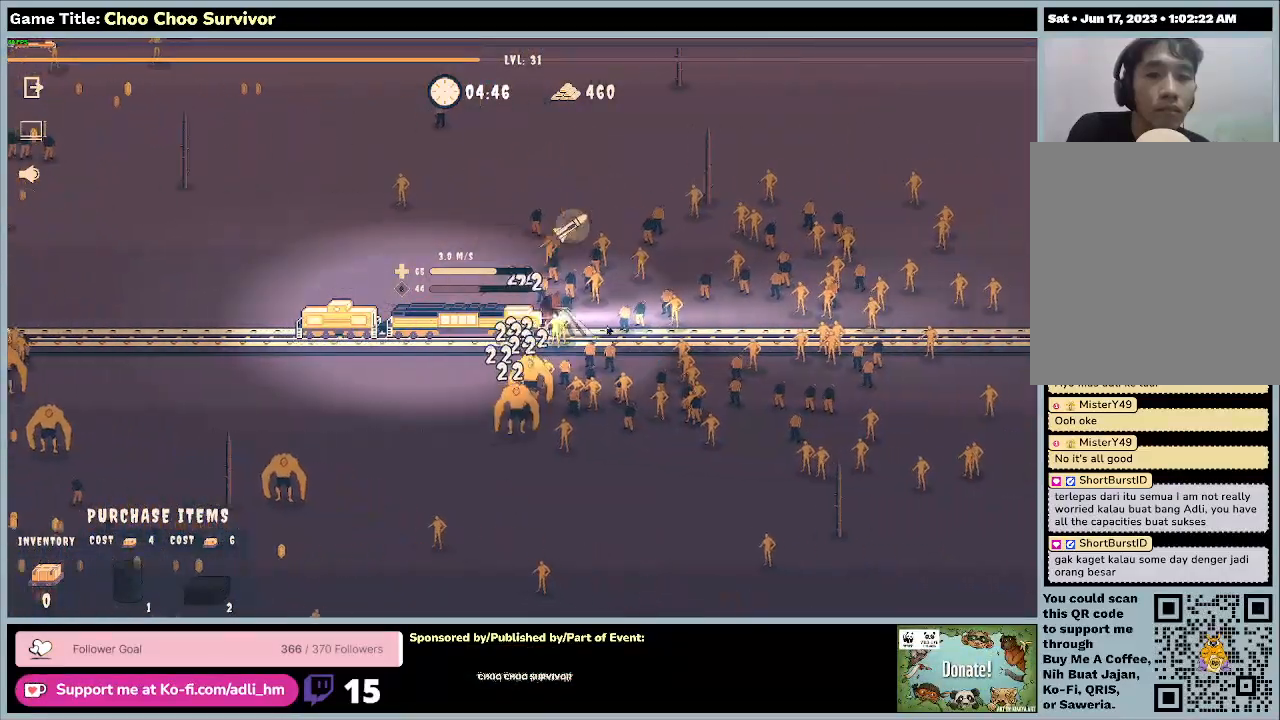
{"keys": ["shift"], "mouse": [], "events": []}